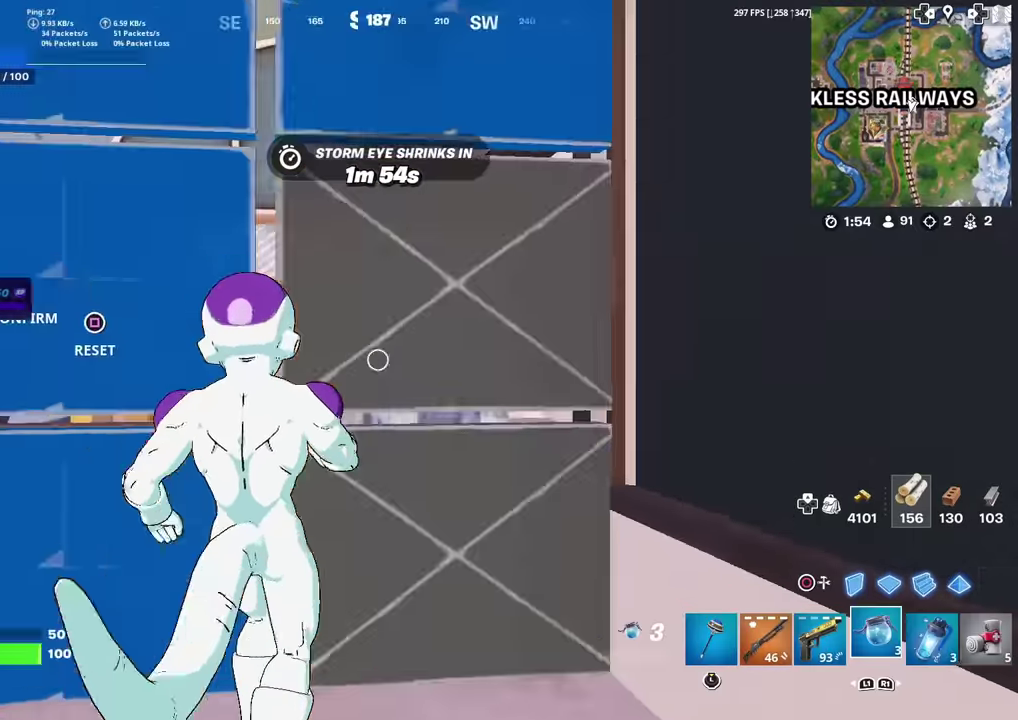
Gameplay with a controller (PlayStation layout); each line is a JSON object with the inputs held at the frame after it (dt_ms = milliseconds from this image to that frame). "events" lists button and stick changes between this image and that frame as [ms after this image, input, new state], when the widget could be followed in between. Not read: TOUCHPAD.
{"dt_ms": 401, "buttons": ["TRIANGLE", "R2"], "left_stick": "up-left", "right_stick": "down-left", "events": [[67, "SQUARE", "down"], [84, "left_stick", "down"], [134, "SQUARE", "up"], [150, "left_stick", "down-right"], [200, "TRIANGLE", "up"], [284, "left_stick", "up-left"], [334, "TRIANGLE", "down"], [334, "right_stick", "up-right"], [367, "R2", "down"], [401, "right_stick", "down-left"]]}
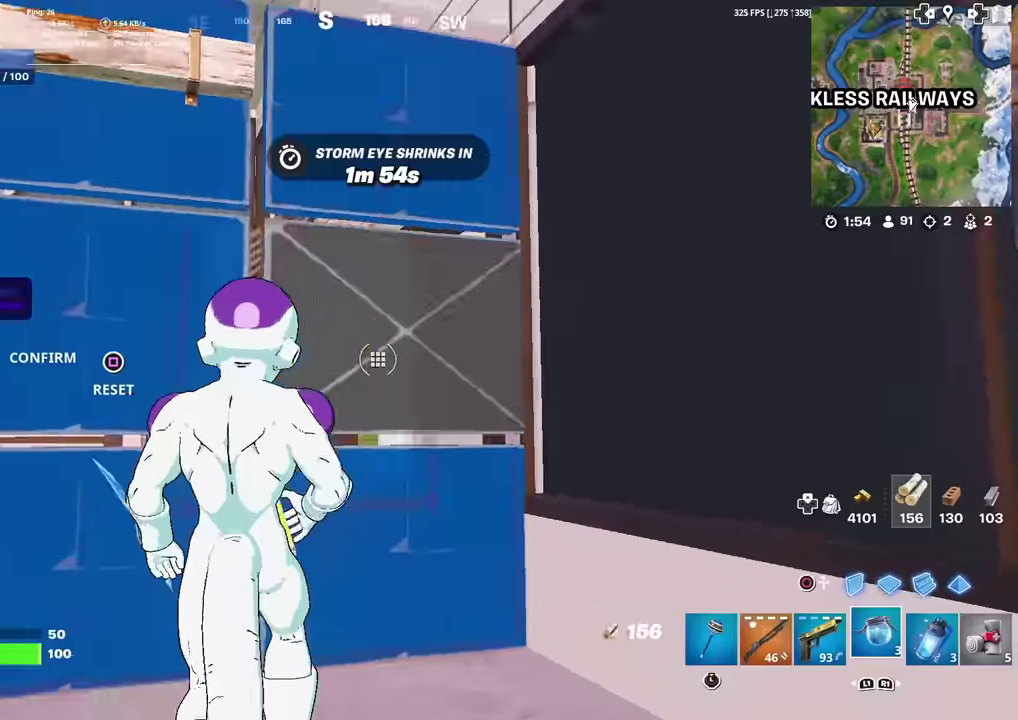
{"dt_ms": 500, "buttons": ["R2"], "left_stick": "up", "right_stick": "right", "events": [[83, "TRIANGLE", "up"], [83, "left_stick", "up"], [116, "right_stick", "up-right"], [150, "R2", "up"], [166, "right_stick", "right"], [233, "right_stick", "center"], [467, "R2", "down"], [467, "right_stick", "right"]]}
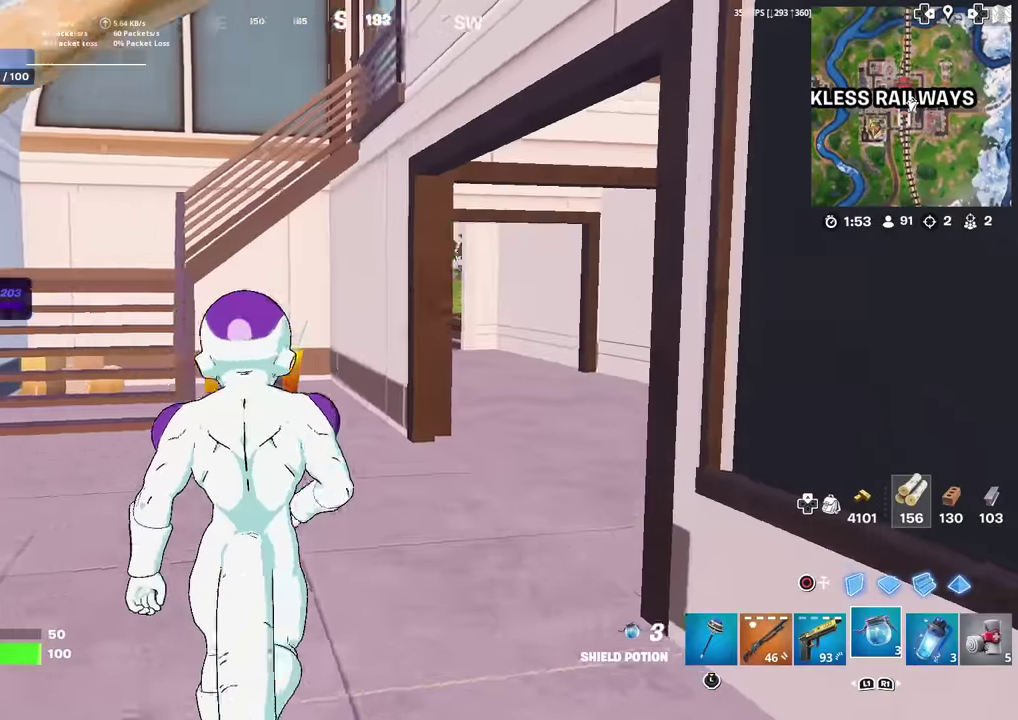
{"dt_ms": 501, "buttons": [], "left_stick": "up", "right_stick": "center", "events": [[84, "R2", "up"], [84, "right_stick", "center"], [184, "R2", "down"], [267, "R2", "up"], [350, "R2", "down"], [451, "R2", "up"]]}
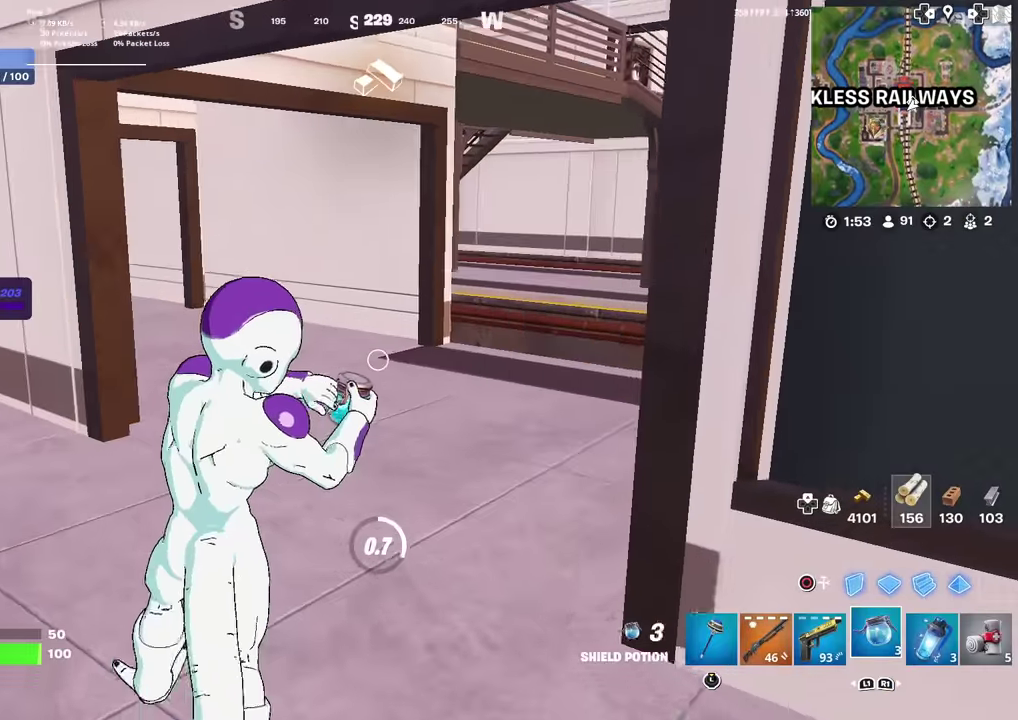
{"dt_ms": 500, "buttons": [], "left_stick": "up", "right_stick": "center", "events": []}